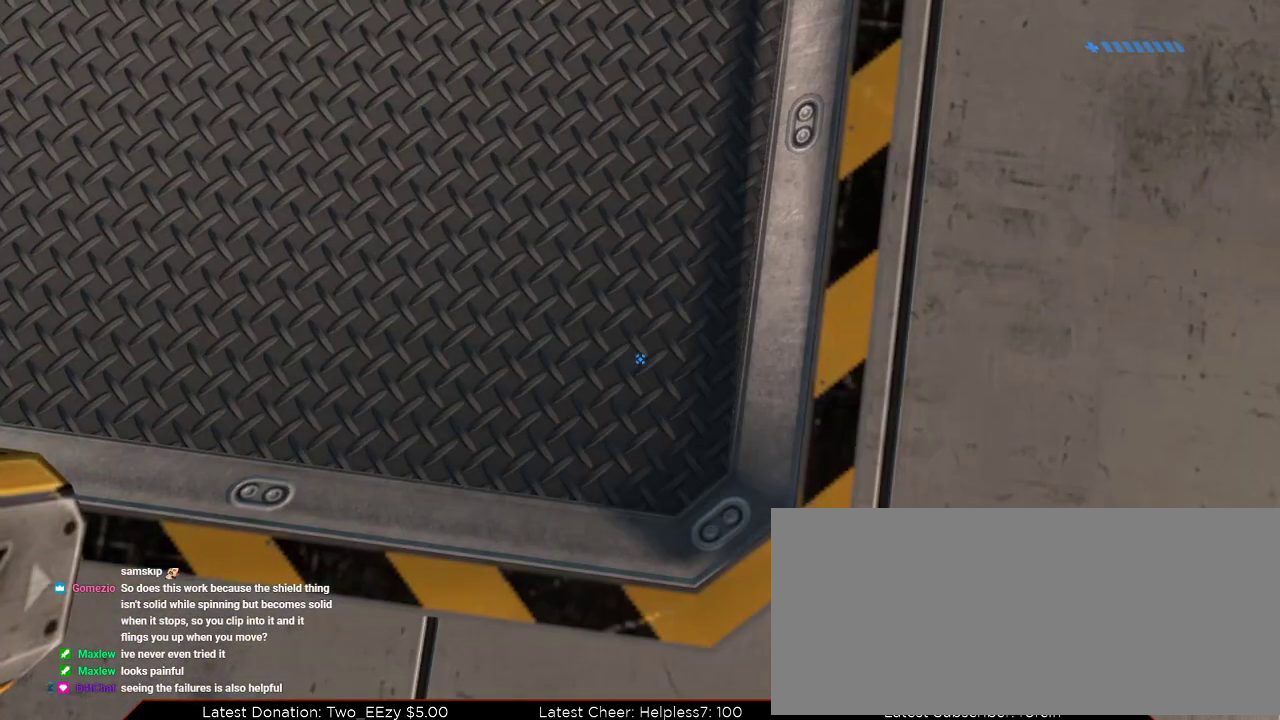
Gameplay with keyboard and mouse; each line is a JSON object with the keys and mouse buttons held at the frame after it. "events" lists presses ("down") and releases ("up") of "1", "2", "3", "4", "a", "alt", "c", "caps_lock", "ctrl", "d", "down", "e", "escape", "f", "g", "left", "m3", "q", "r", "return", "right", "s", "shift", "space", "tab", "up", "v", "w", "x", "z", "mouse_left", "mouse_wheel", "mouse_right" and "mouse_mb4" between this image and that frame as [ms after this image, input, new state], when the widget could be followed in between. "mouse_left", "mouse_wheel", "mouse_right", "mouse_mb4" = the "left", "wheel", "right", "mb4" buttons of the "mouse" list. No other keys are recorded. "wheel" means that the mouse wheel is clicked or scrolled. Mouse movement is not recorded. Key names are as the overlay labels them; some are game actions (e.g. jump) rather than physical keys.
{"keys": [], "mouse": [], "events": []}
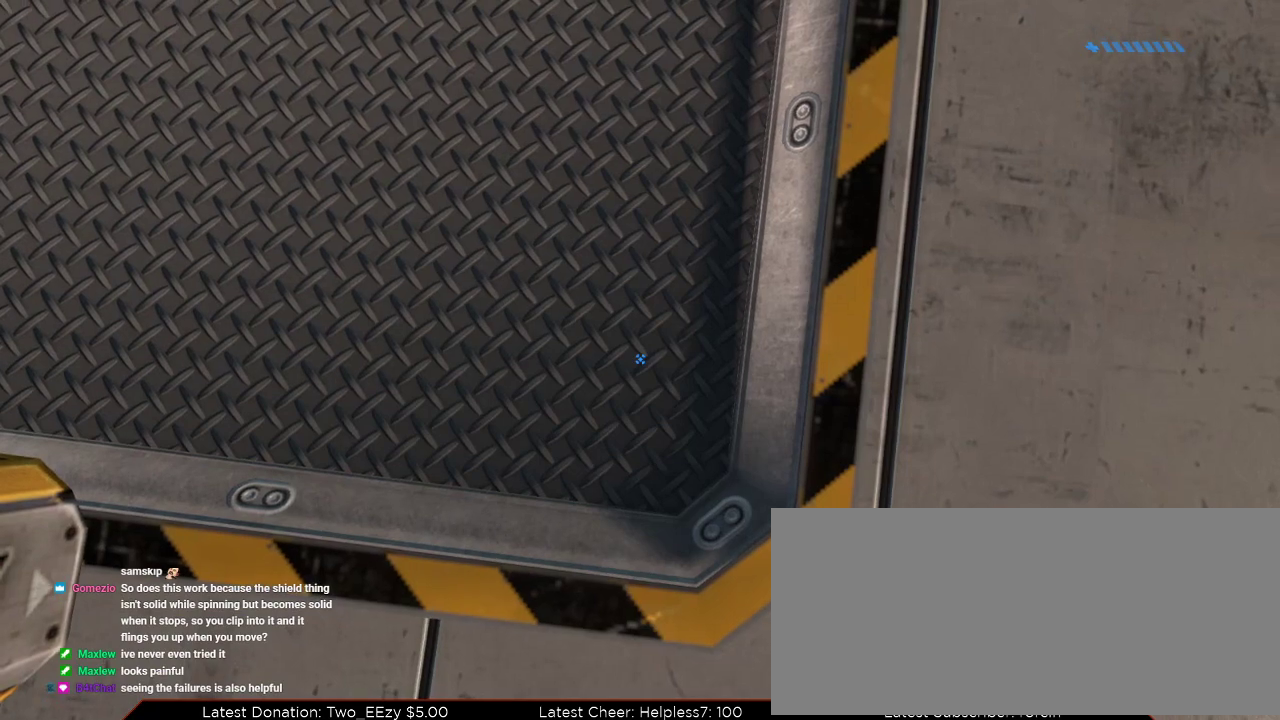
{"keys": [], "mouse": [], "events": [[67, "4", "down"], [201, "4", "up"]]}
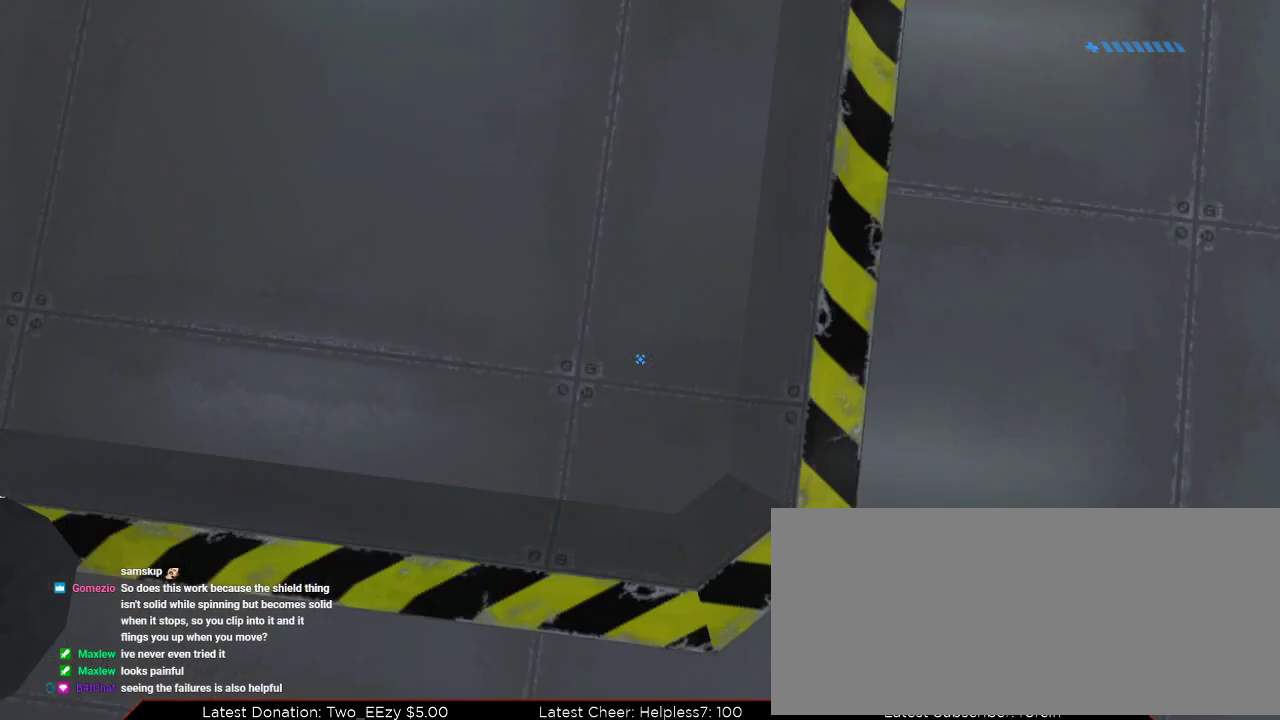
{"keys": [], "mouse": [], "events": []}
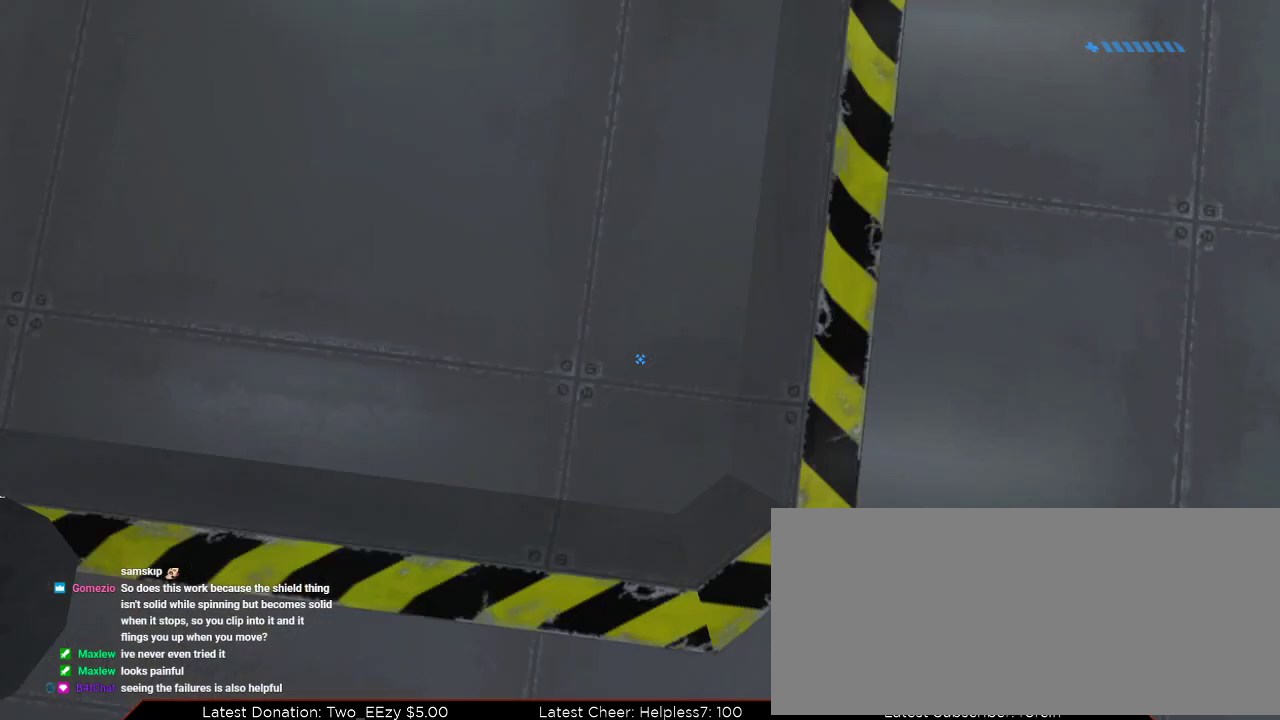
{"keys": [], "mouse": [], "events": []}
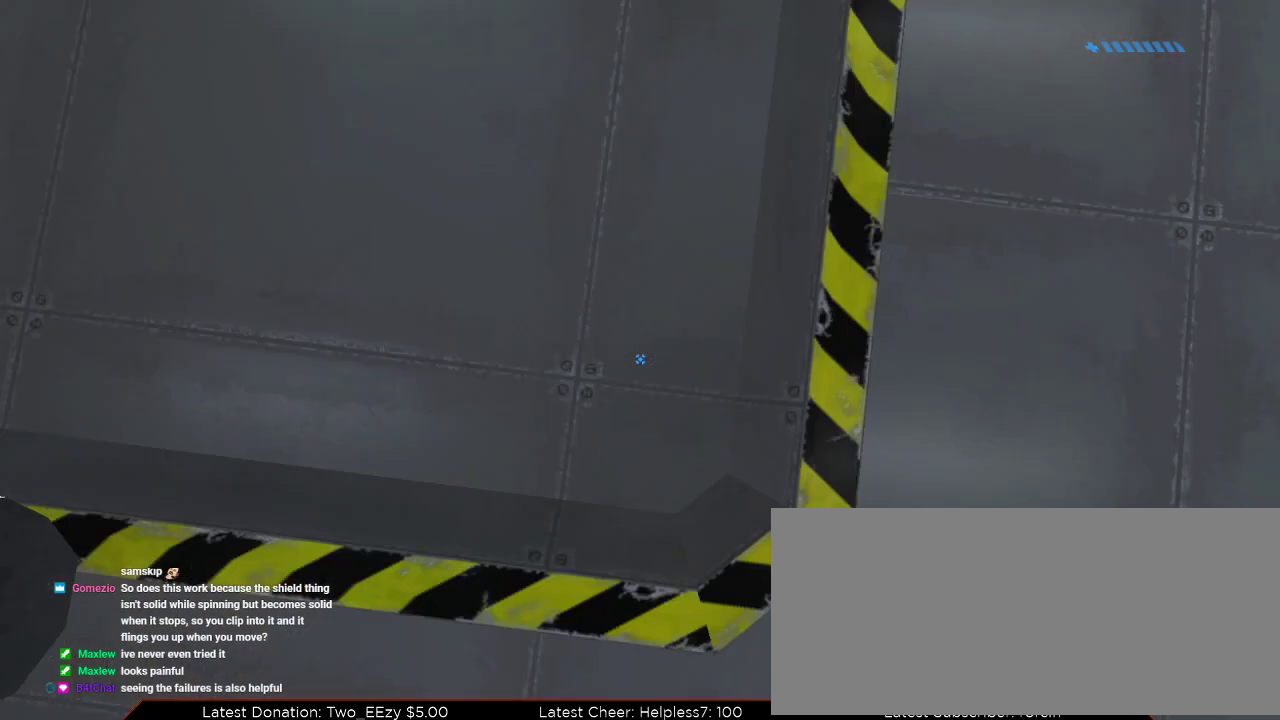
{"keys": [], "mouse": [], "events": []}
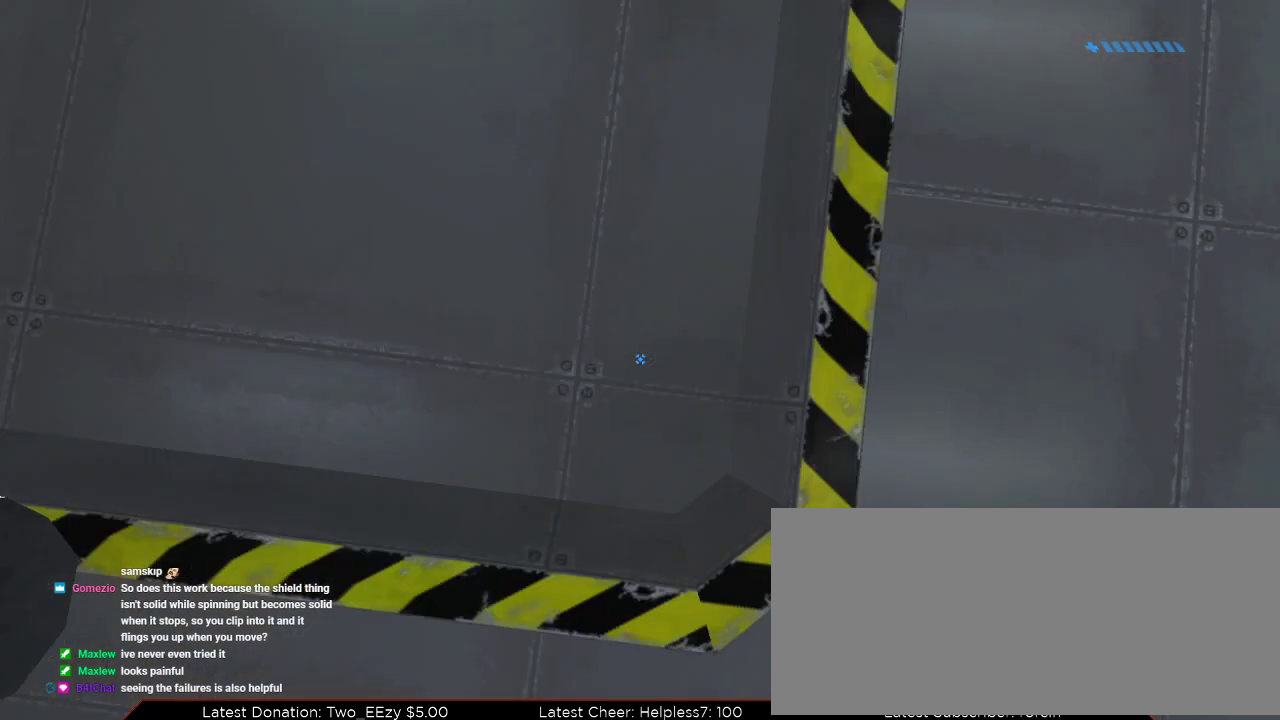
{"keys": [], "mouse": [], "events": []}
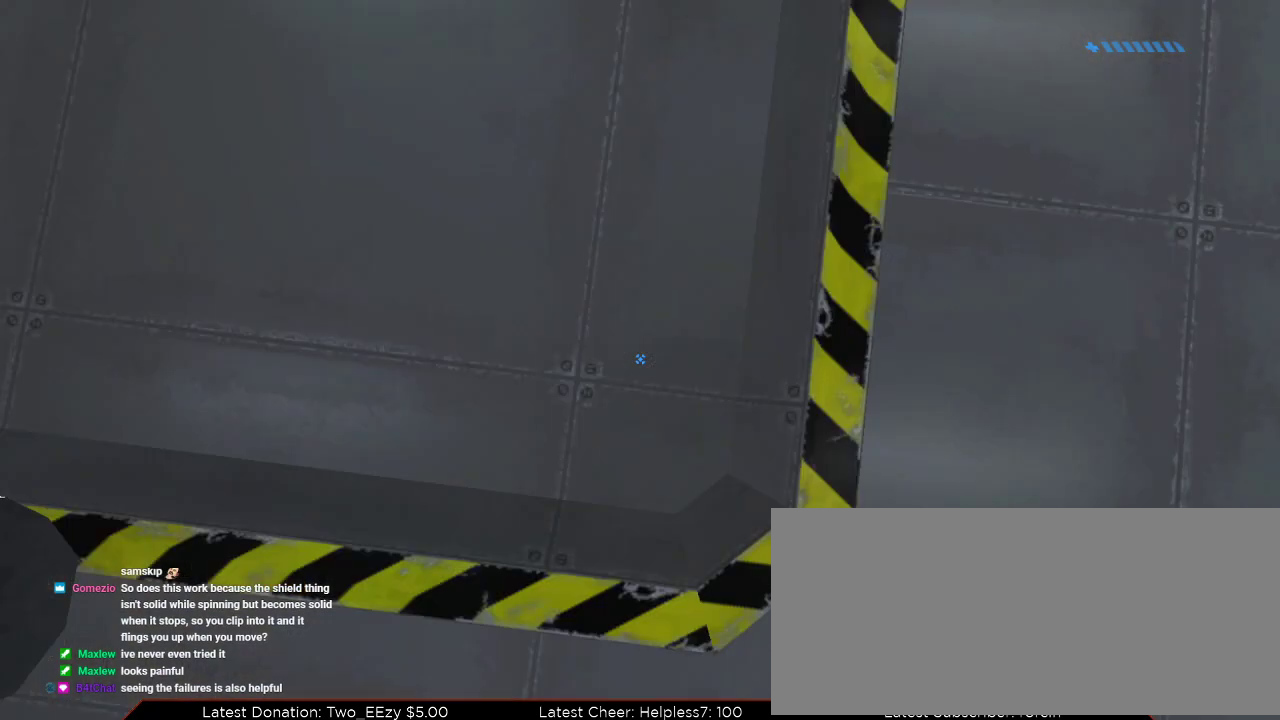
{"keys": ["w"], "mouse": [], "events": [[100, "w", "down"], [200, "space", "down"], [367, "space", "up"]]}
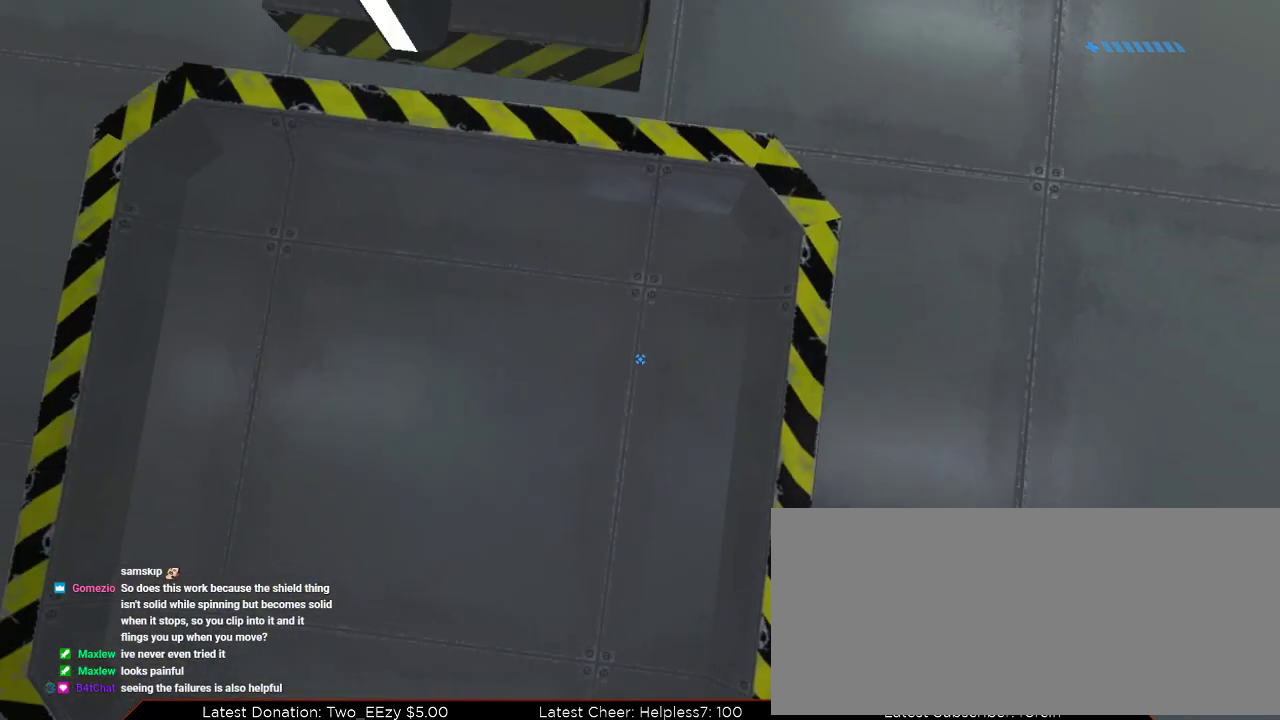
{"keys": ["w"], "mouse": [], "events": []}
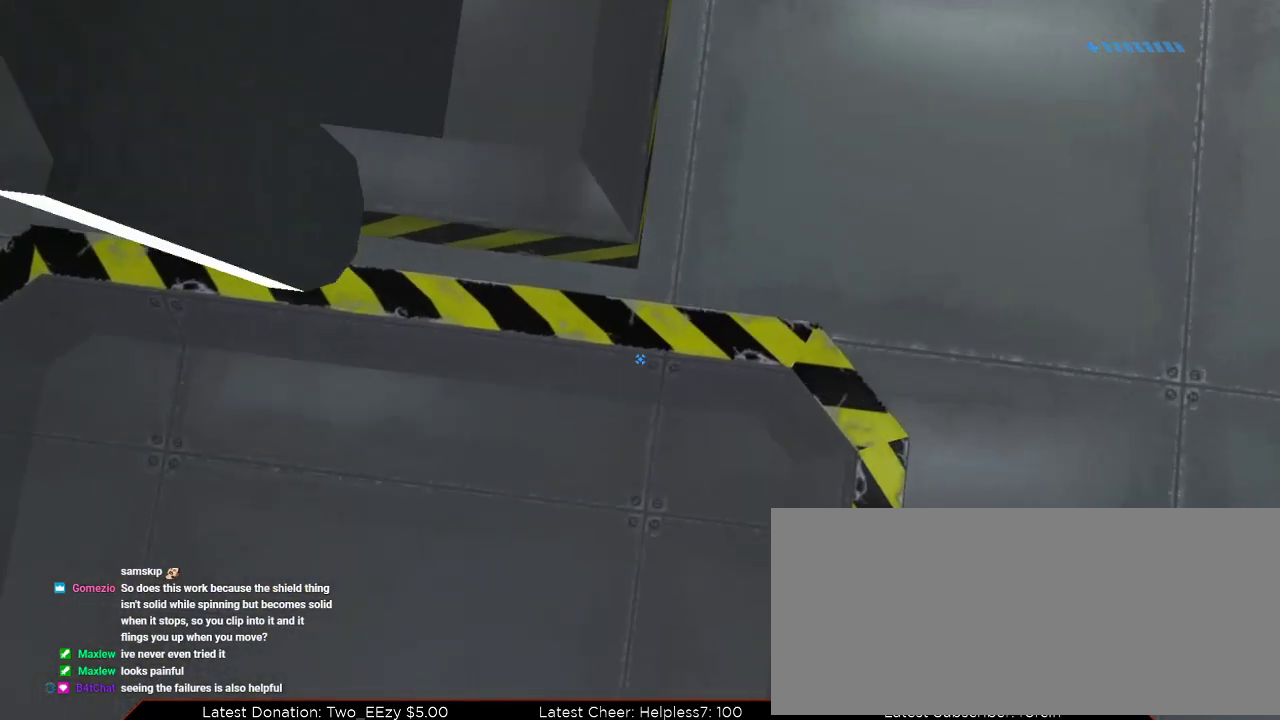
{"keys": ["w"], "mouse": [], "events": []}
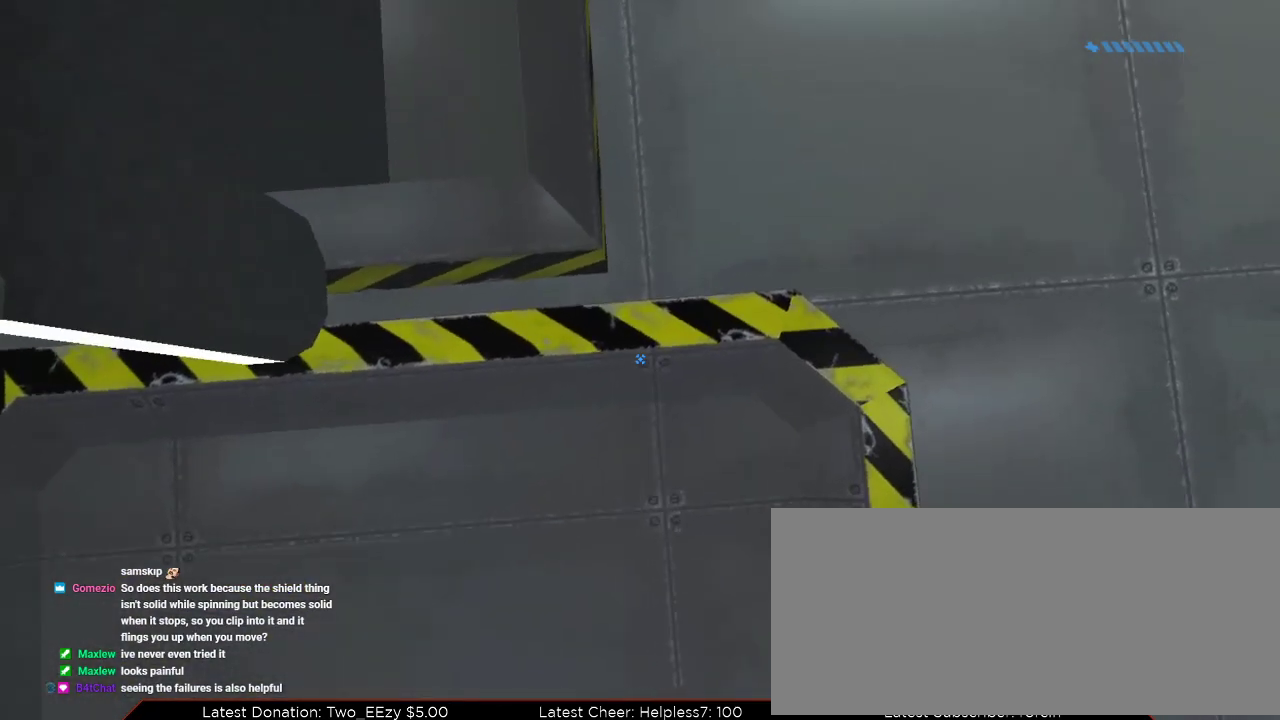
{"keys": [], "mouse": [], "events": [[401, "w", "up"]]}
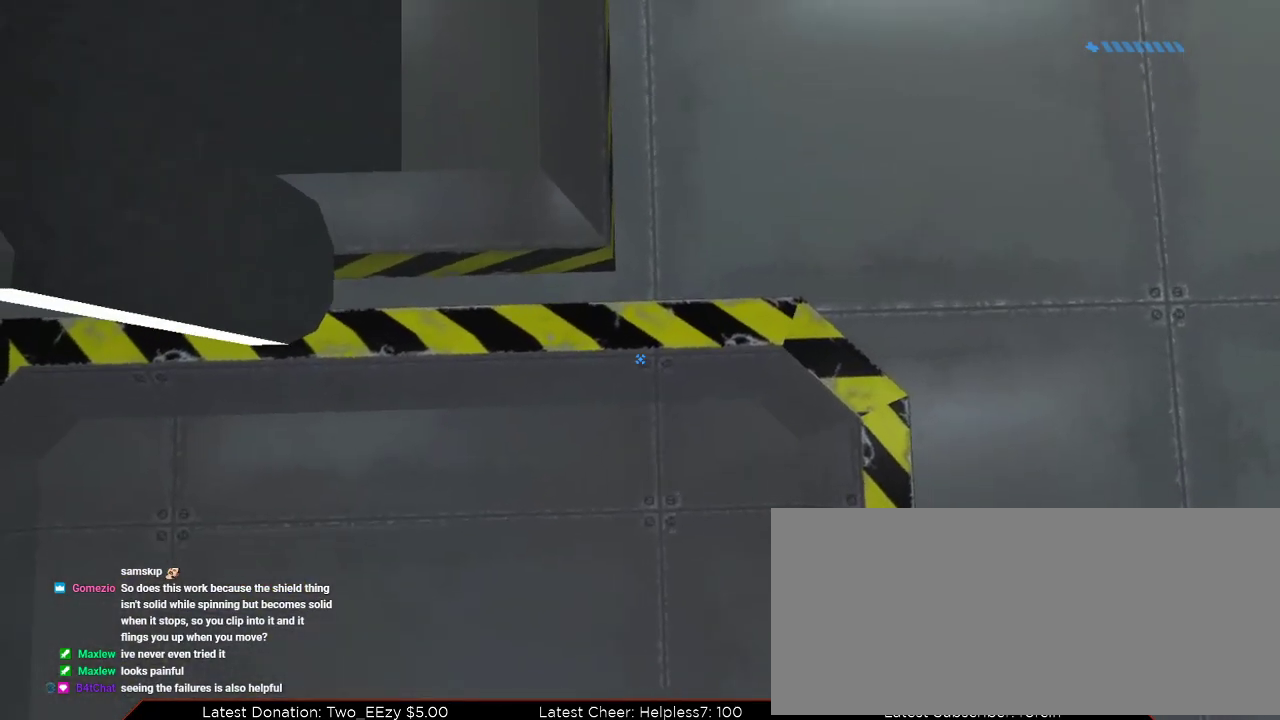
{"keys": [], "mouse": [], "events": []}
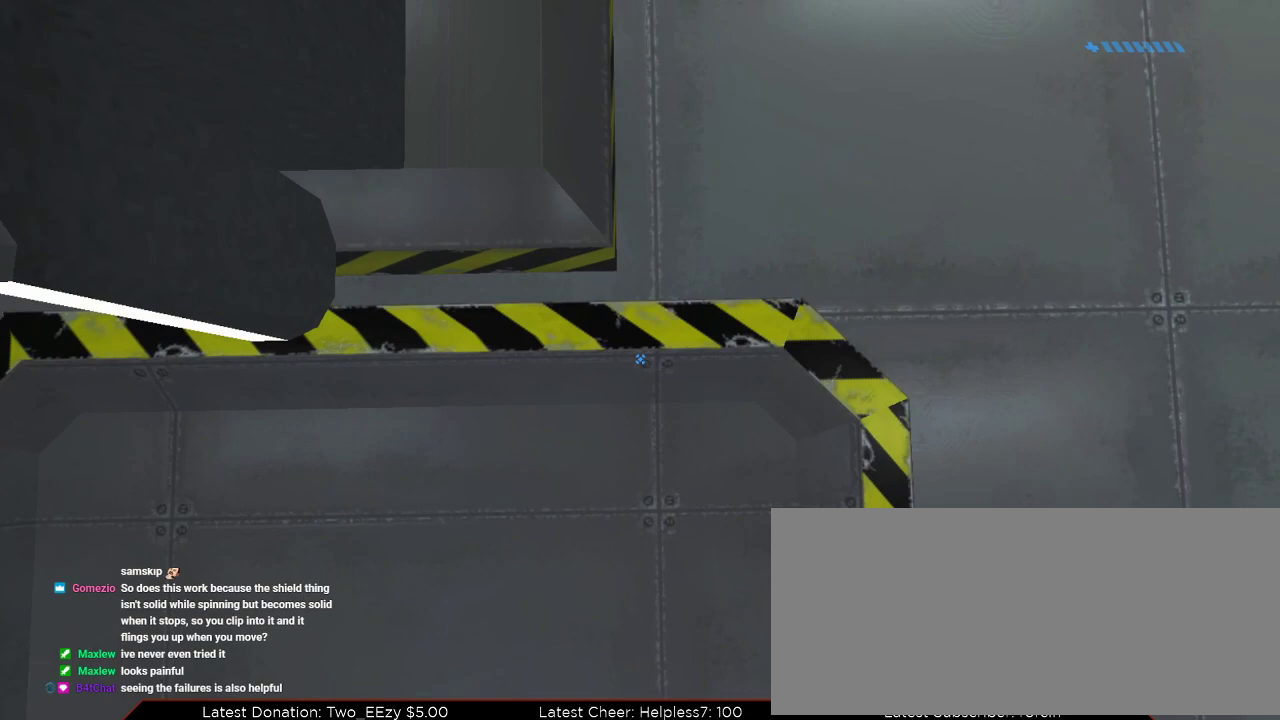
{"keys": [], "mouse": [], "events": []}
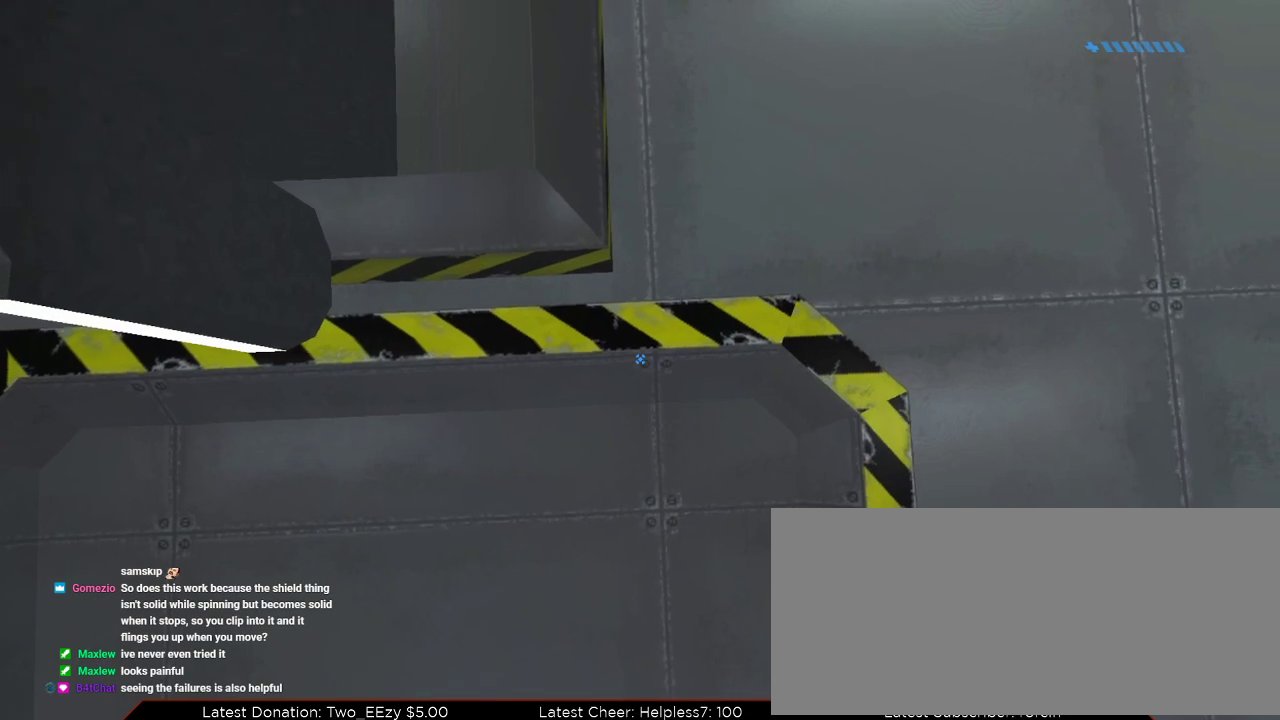
{"keys": [], "mouse": [], "events": []}
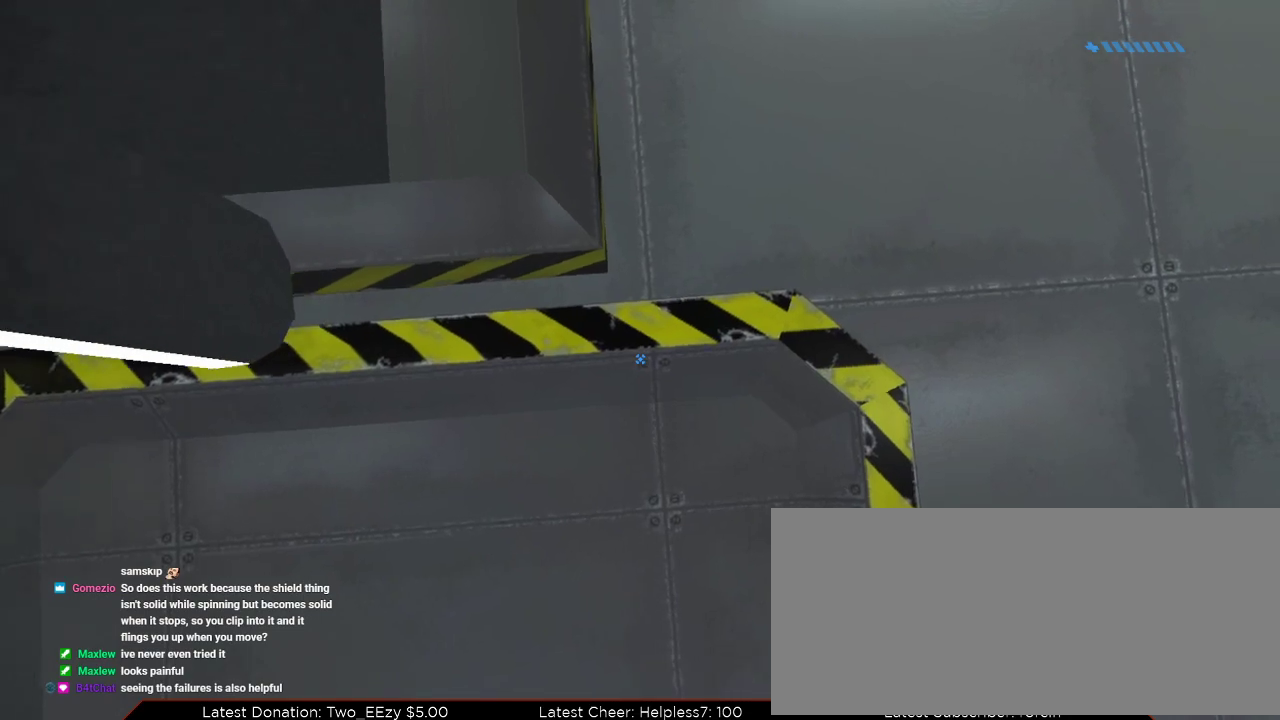
{"keys": [], "mouse": [], "events": []}
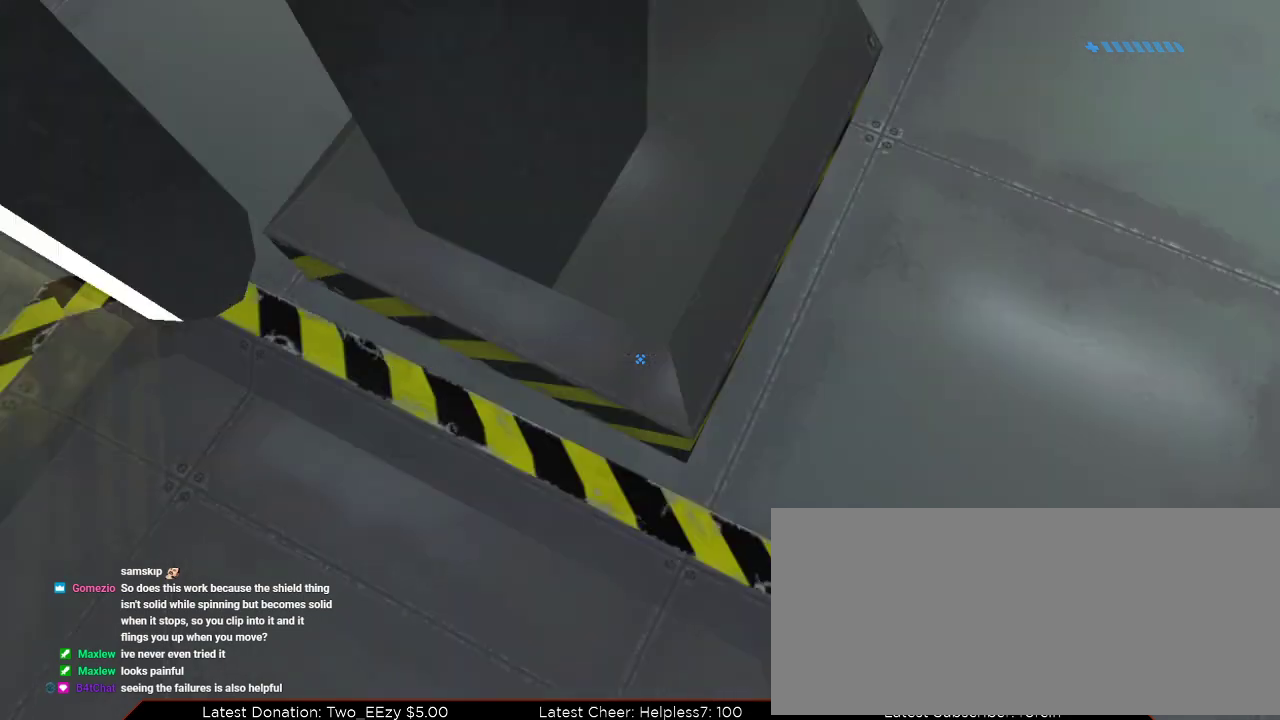
{"keys": [], "mouse": [], "events": []}
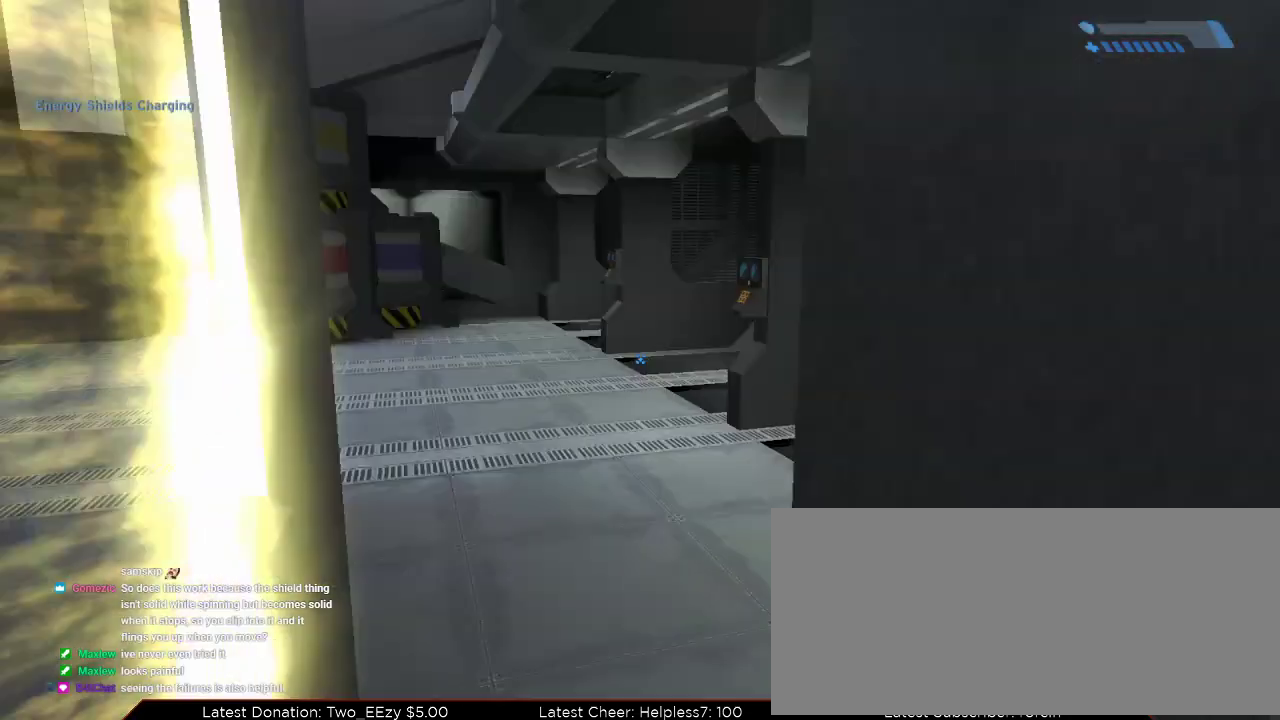
{"keys": [], "mouse": [], "events": []}
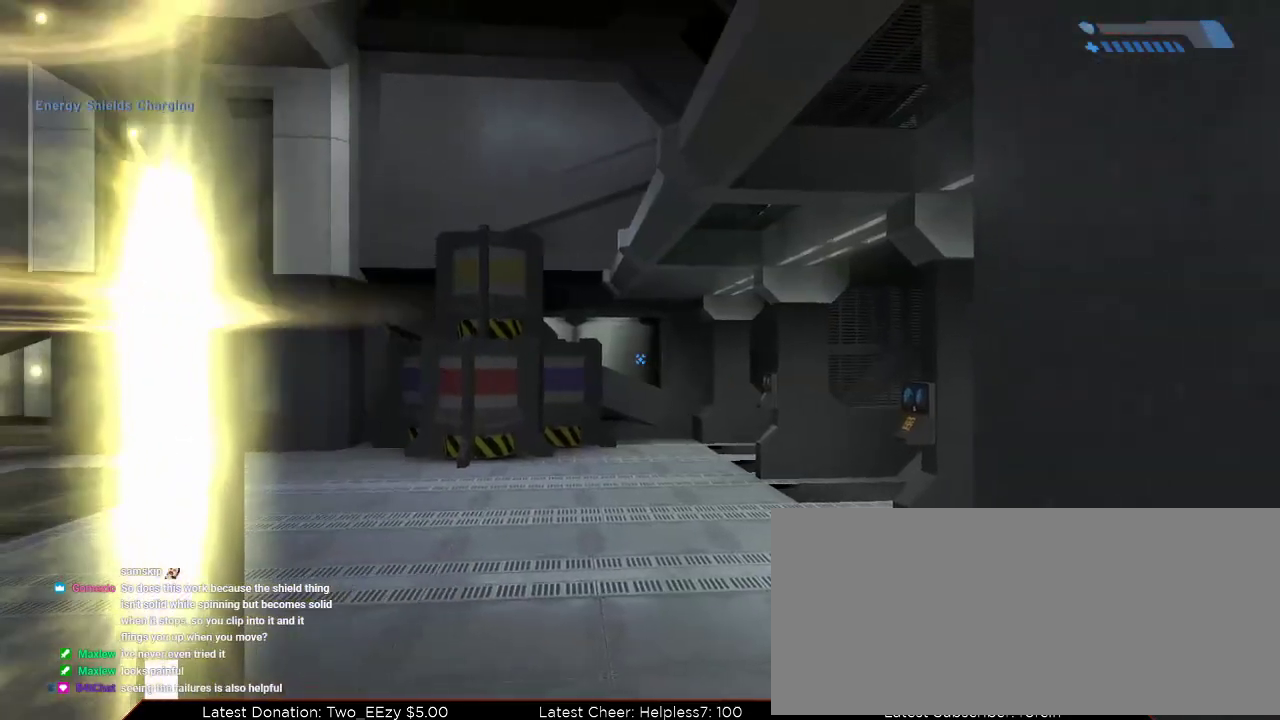
{"keys": [], "mouse": [], "events": []}
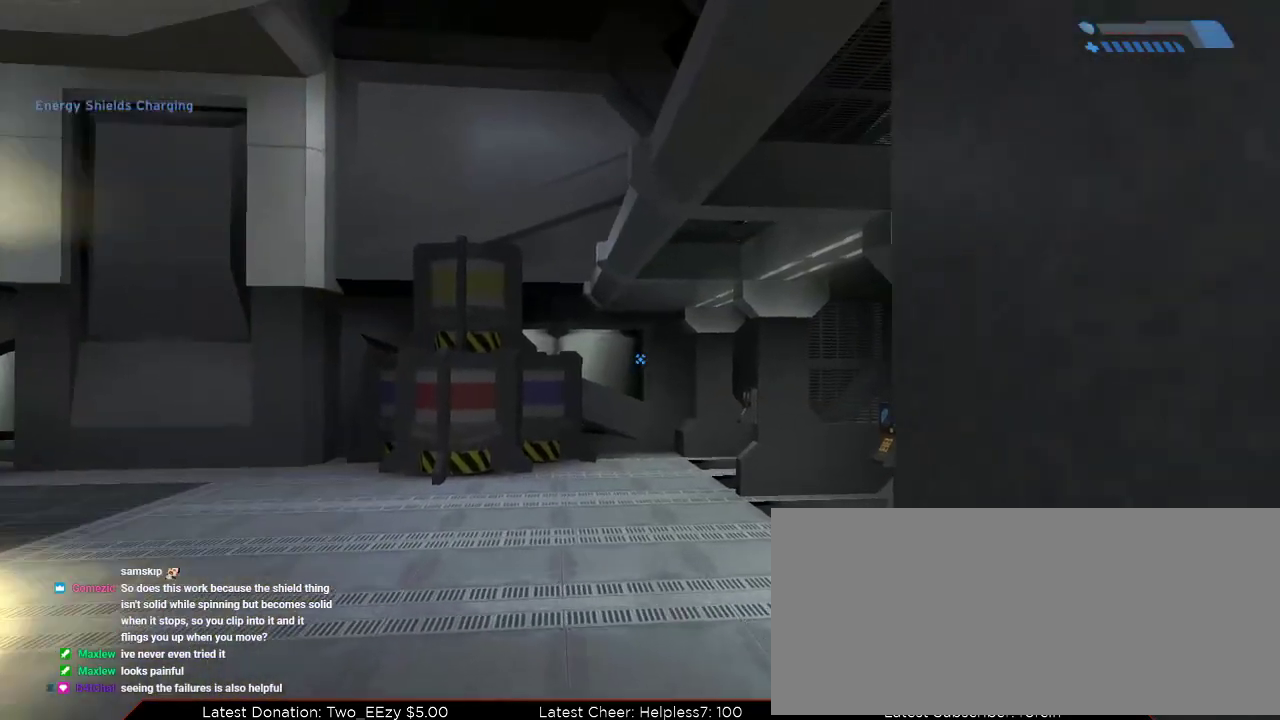
{"keys": [], "mouse": [], "events": []}
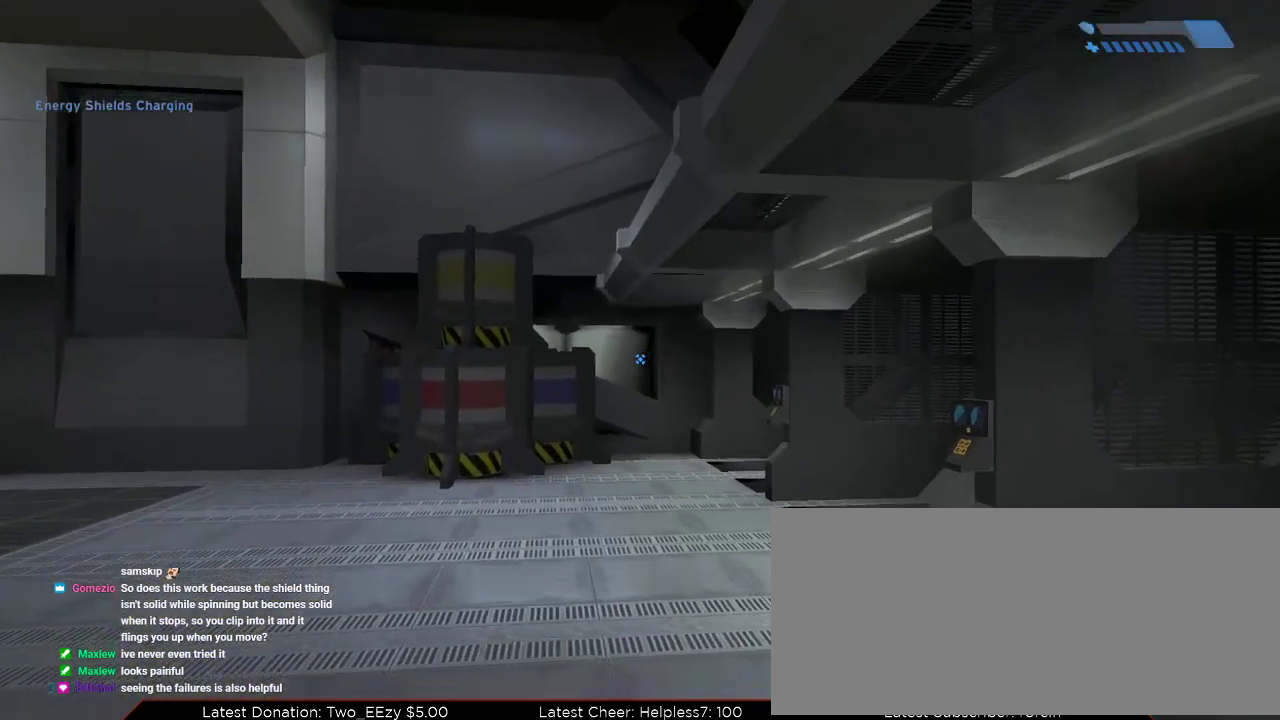
{"keys": [], "mouse": [], "events": []}
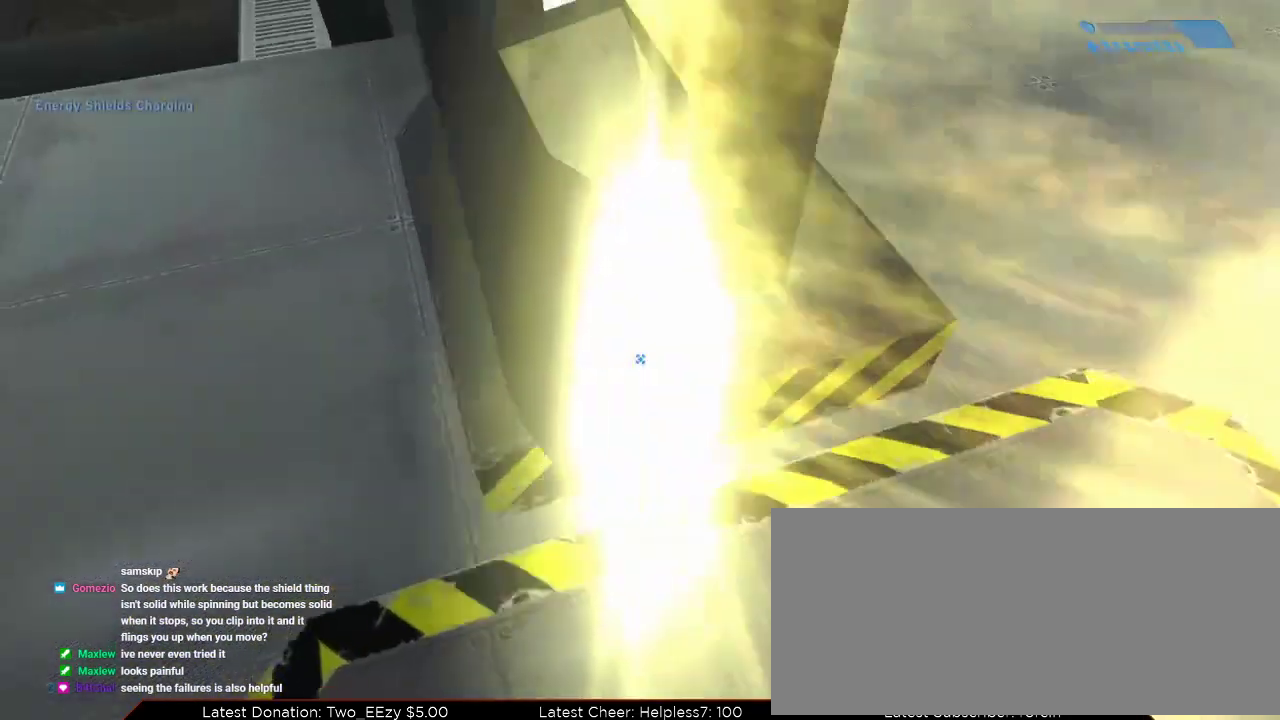
{"keys": [], "mouse": [], "events": [[234, "escape", "down"], [401, "escape", "up"]]}